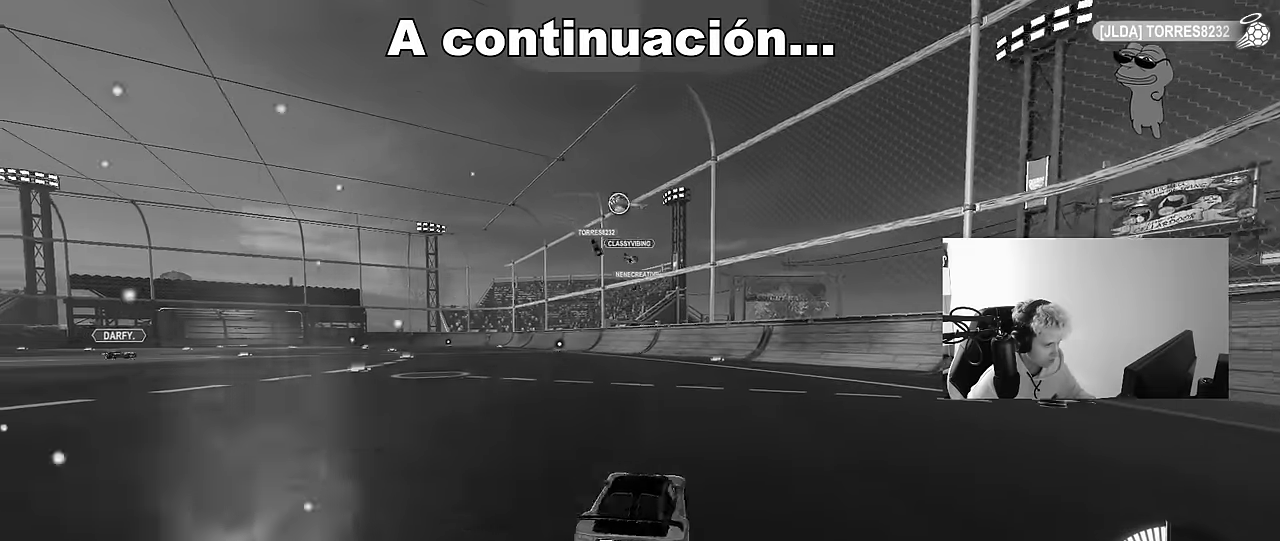
Gameplay with keyboard and mouse; each line is a JSON object with the keys and mouse buttons held at the frame after it. "events" lists presses ("down") and releases ("up") of "1", "2", "3", "4", "5", "a", "alt", "c", "caps_lock", "ctrl", "d", "e", "f", "g", "q", "r", "s", "shift", "space", "t", "tab", "v", "w", "x", "z", "mouse_left", "mouse_wheel" and "mouse_right" between this image and that frame as [ms after this image, input, new state], when the widget could be followed in between. "mouse_left", "mouse_wheel", "mouse_right" = the "left", "wheel", "right" buttons of the "mouse" list. No other keys are recorded. "wheel" means that the mouse wheel is clicked or scrolled. "mouse_move" is the direction in which the mouse moves at that frame (one of eight, or "still"), when it could be read.
{"keys": ["d", "w"], "mouse": [], "mouse_move": "still", "events": [[234, "a", "up"], [467, "d", "down"]]}
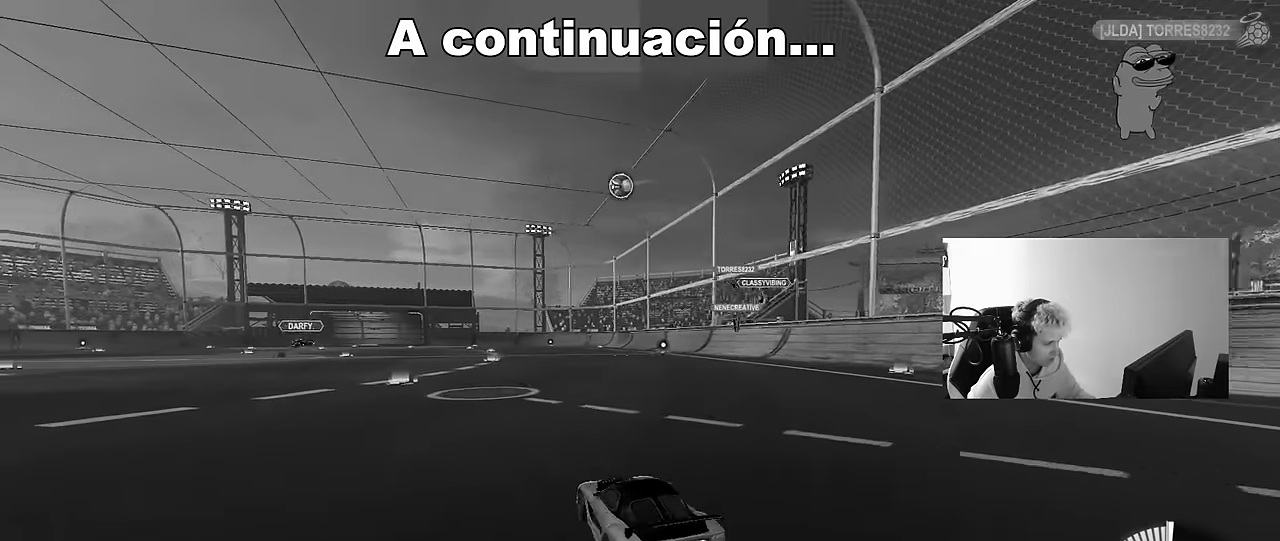
{"keys": [], "mouse": [], "mouse_move": "still", "events": [[67, "d", "up"], [150, "w", "up"], [200, "a", "down"], [434, "a", "up"]]}
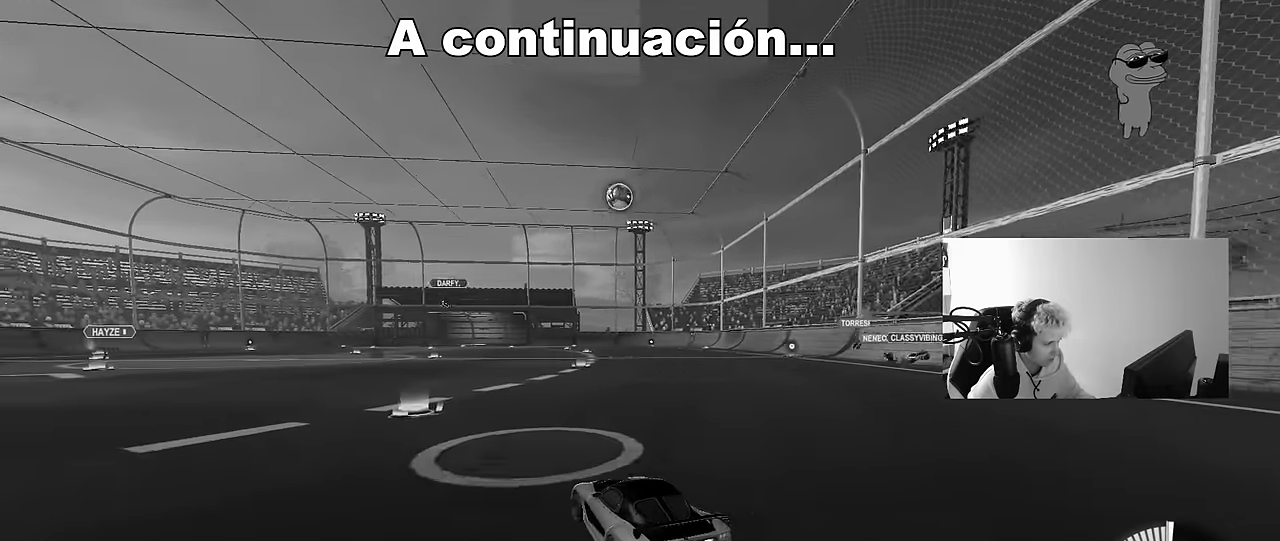
{"keys": ["d", "w"], "mouse": ["left"], "mouse_move": "still", "events": [[34, "a", "down"], [84, "w", "down"], [167, "a", "up"], [267, "d", "down"], [400, "mouse_left", "down"]]}
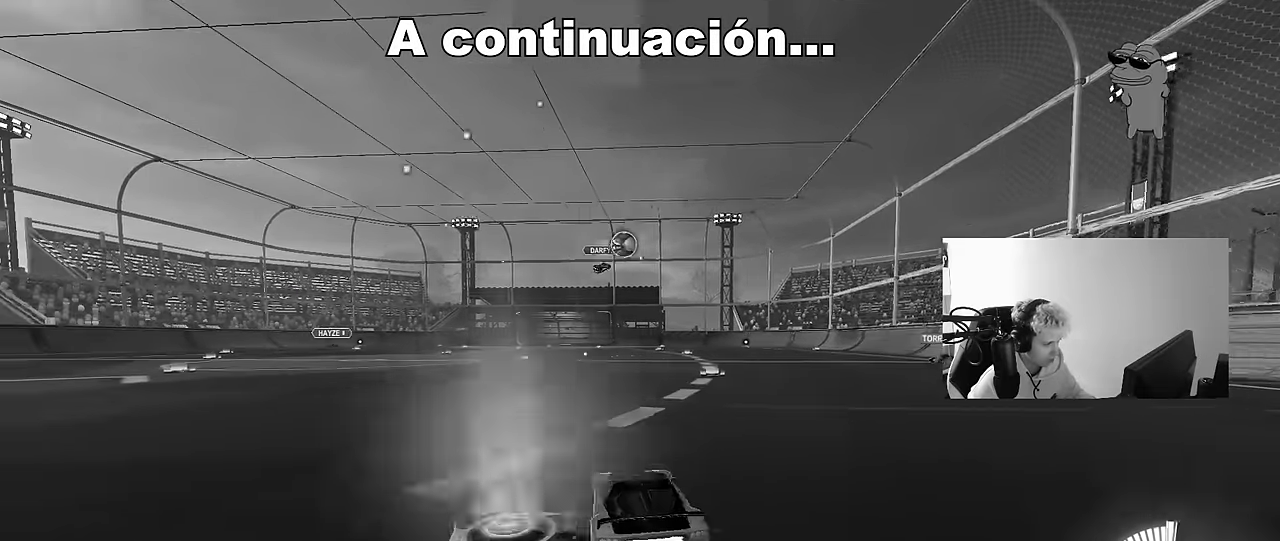
{"keys": ["d", "s"], "mouse": ["right"], "mouse_move": "down-left", "events": [[50, "d", "up"], [100, "mouse_left", "up"], [134, "a", "down"], [284, "a", "up"], [367, "w", "up"], [417, "mouse_right", "down"], [467, "d", "down"], [467, "s", "down"]]}
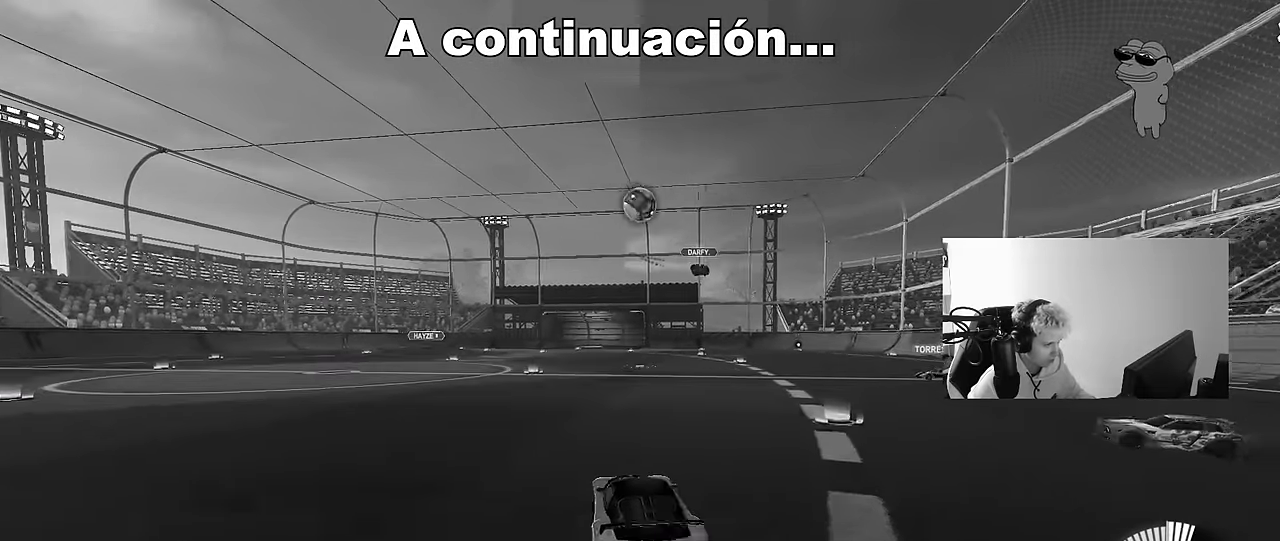
{"keys": ["a", "w"], "mouse": ["left"], "mouse_move": "still", "events": [[17, "mouse_left", "down"], [150, "d", "up"], [150, "mouse_right", "up"], [150, "s", "up"], [200, "mouse_right", "down"], [250, "a", "down"], [250, "s", "down"], [300, "s", "up"], [384, "mouse_right", "up"], [434, "w", "down"]]}
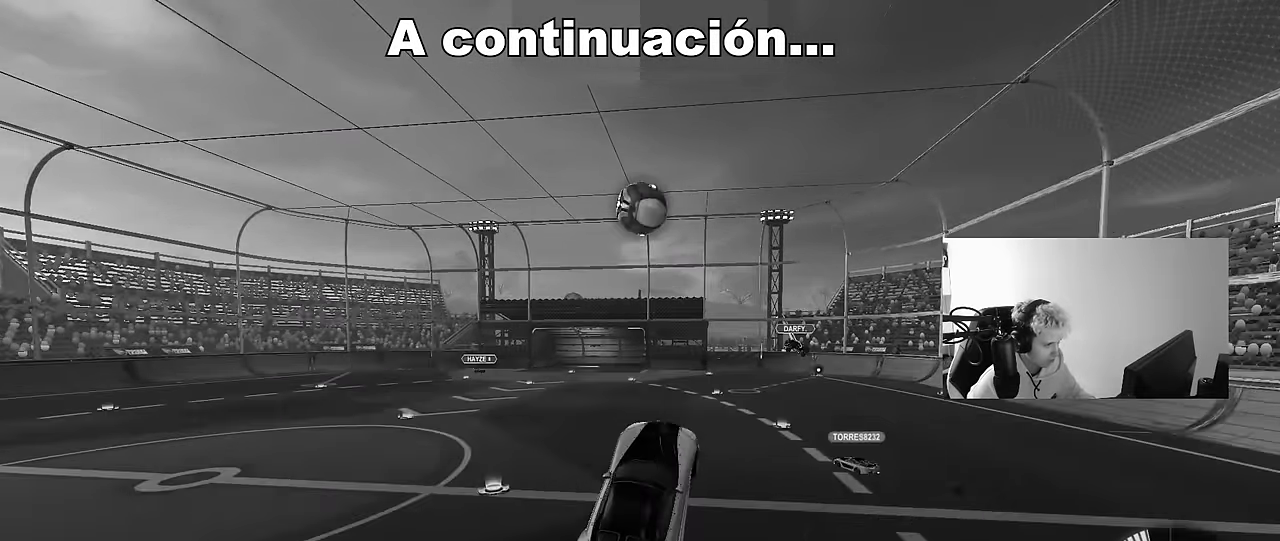
{"keys": ["d"], "mouse": ["left"], "mouse_move": "still", "events": [[34, "a", "up"], [34, "d", "down"], [84, "d", "up"], [134, "w", "up"], [167, "a", "down"], [267, "a", "up"], [267, "d", "down"], [317, "d", "up"], [350, "w", "down"], [450, "d", "down"], [450, "w", "up"]]}
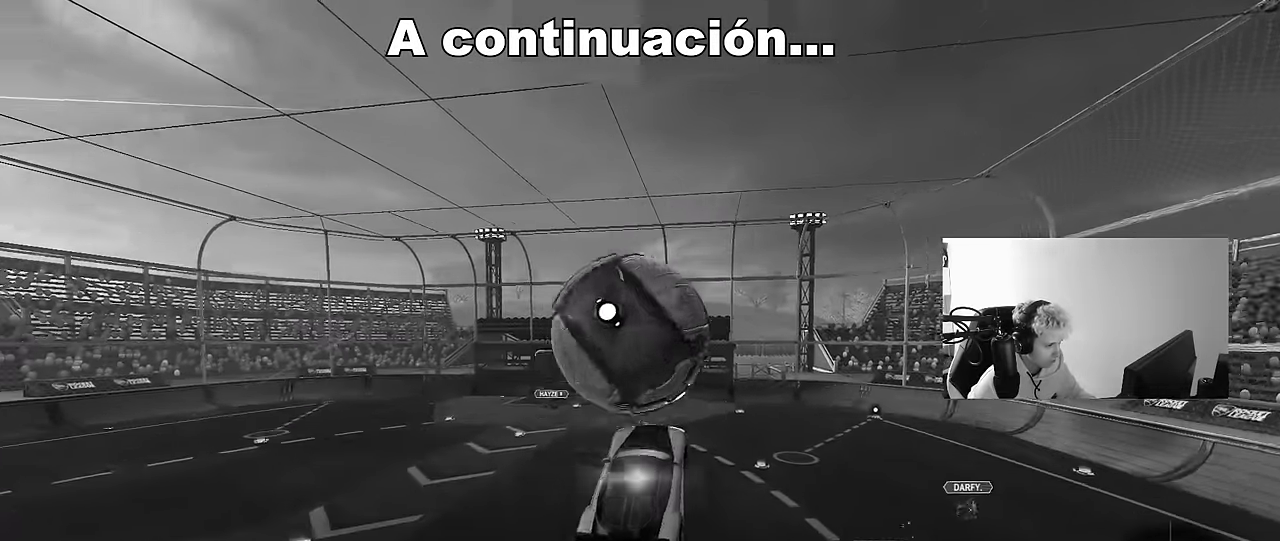
{"keys": ["d", "shift"], "mouse": [], "mouse_move": "up-right", "events": [[100, "s", "down"], [184, "a", "down"], [184, "d", "up"], [184, "shift", "down"], [284, "a", "up"], [284, "d", "down"], [284, "s", "up"], [334, "shift", "up"], [367, "shift", "down"], [467, "mouse_left", "up"]]}
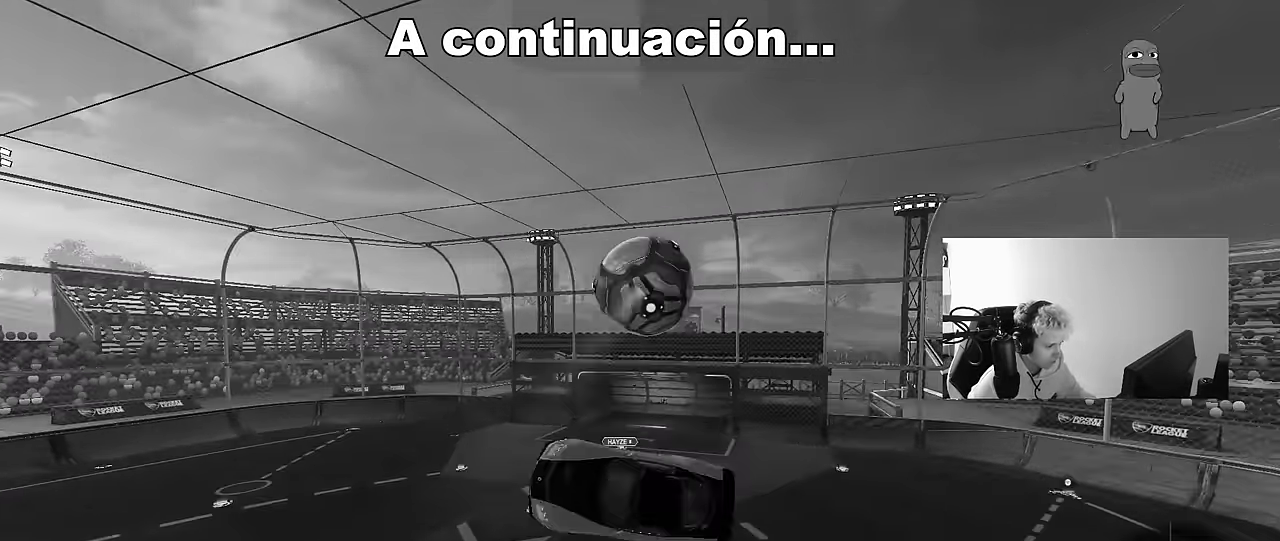
{"keys": ["d", "s", "shift"], "mouse": [], "mouse_move": "still", "events": [[17, "s", "down"], [150, "shift", "up"], [250, "mouse_left", "down"], [250, "s", "up"], [250, "shift", "down"], [384, "s", "down"], [484, "mouse_left", "up"]]}